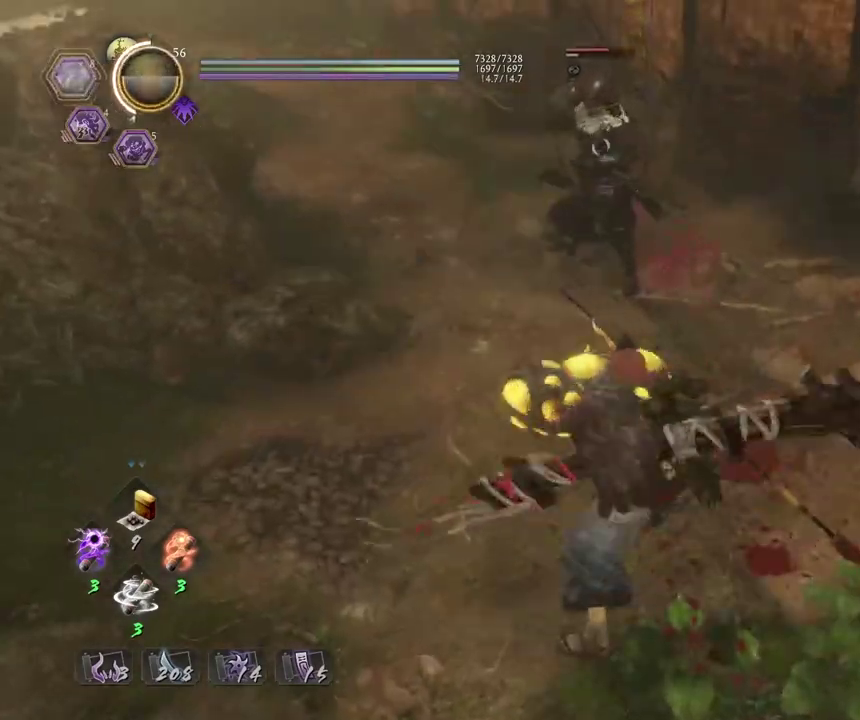
Gameplay with a controller (PlayStation layout); each line is a JSON object with the inputs held at the frame after it (dt_ms = milliseconds from this image to that frame). "events" lists button and stick changes between this image and that frame as [ms after this image, input, new state], when the widget could be followed in between.
{"dt_ms": 300, "buttons": [], "left_stick": "up", "right_stick": "center", "events": [[100, "R1", "down"], [117, "SQUARE", "down"], [200, "R1", "up"], [200, "SQUARE", "up"], [283, "left_stick", "up"]]}
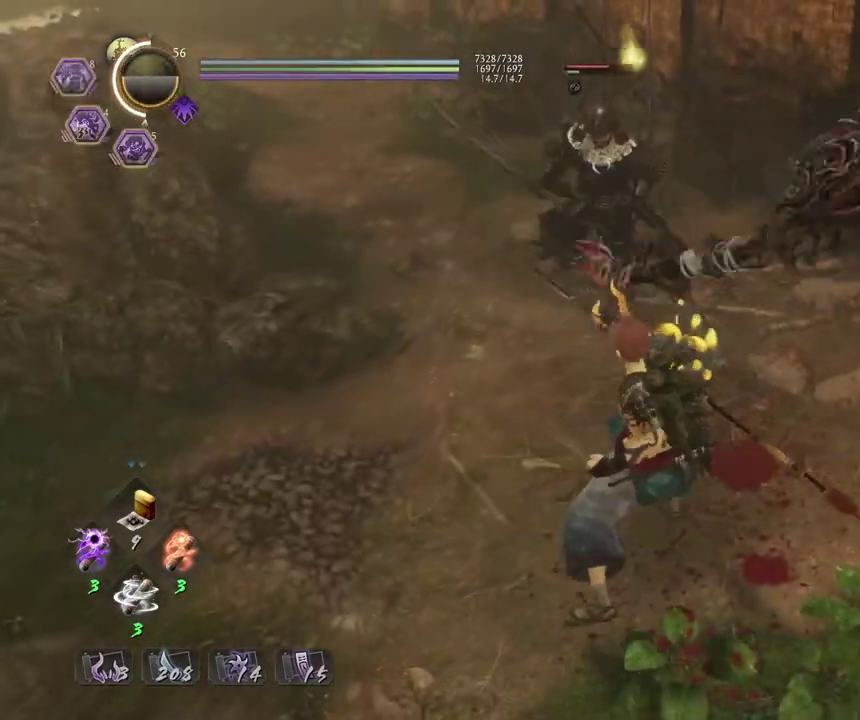
{"dt_ms": 700, "buttons": ["R1"], "left_stick": "up", "right_stick": "center", "events": [[50, "CROSS", "down"], [483, "SQUARE", "down"], [567, "SQUARE", "up"], [600, "CROSS", "up"], [667, "R1", "down"]]}
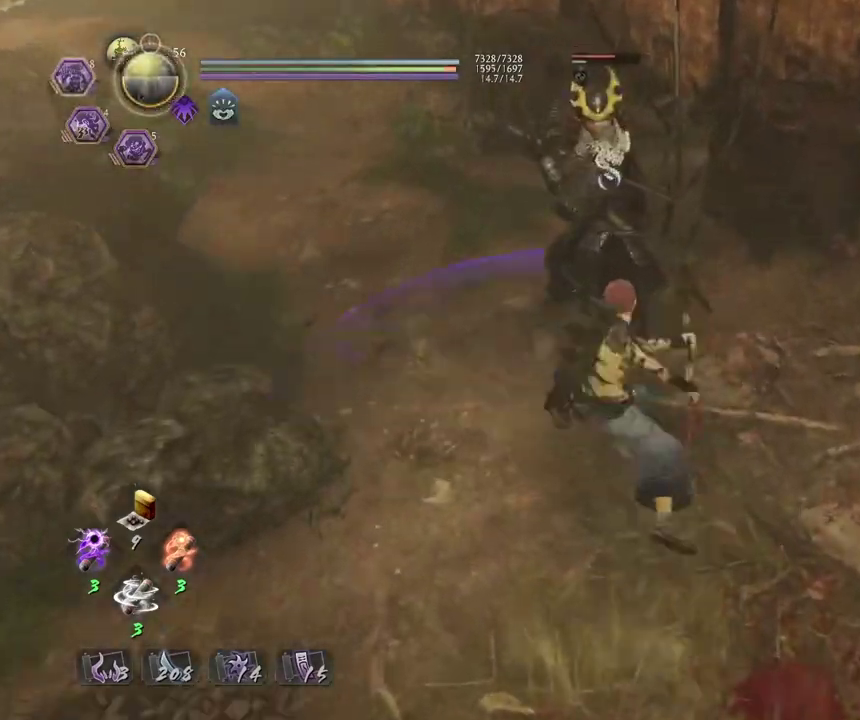
{"dt_ms": 300, "buttons": ["R1"], "left_stick": "up", "right_stick": "center", "events": [[17, "CROSS", "down"], [100, "R1", "up"], [117, "CROSS", "up"], [300, "R1", "down"]]}
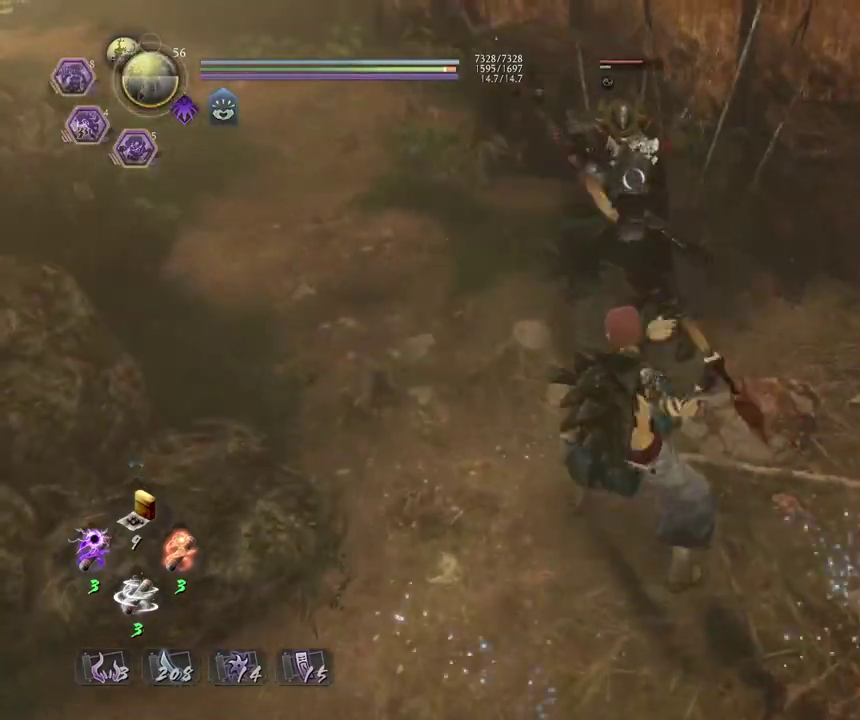
{"dt_ms": 400, "buttons": ["CROSS", "R1"], "left_stick": "up", "right_stick": "center", "events": [[67, "R1", "up"], [167, "R1", "down"], [283, "CROSS", "down"]]}
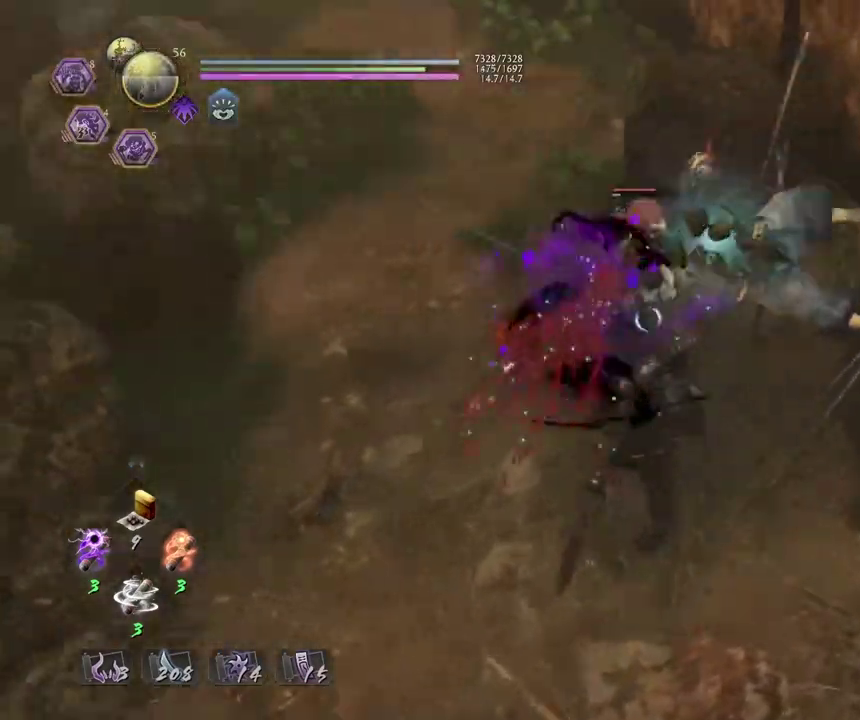
{"dt_ms": 800, "buttons": [], "left_stick": "center", "right_stick": "center", "events": [[17, "R1", "up"], [33, "CROSS", "up"], [383, "L1", "down"], [450, "SQUARE", "down"], [517, "SQUARE", "up"], [533, "L1", "up"], [550, "left_stick", "center"]]}
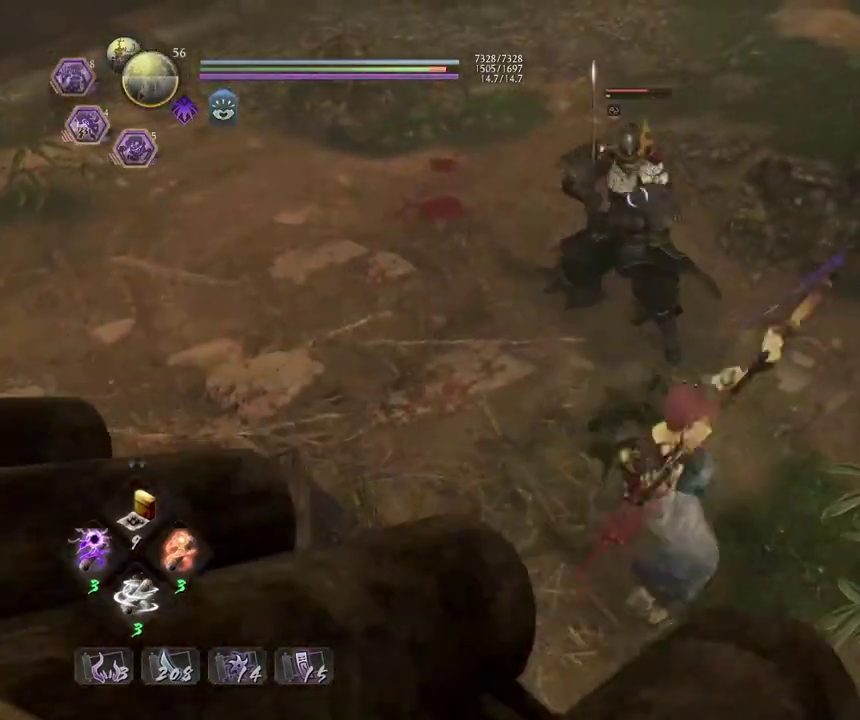
{"dt_ms": 300, "buttons": [], "left_stick": "center", "right_stick": "center", "events": []}
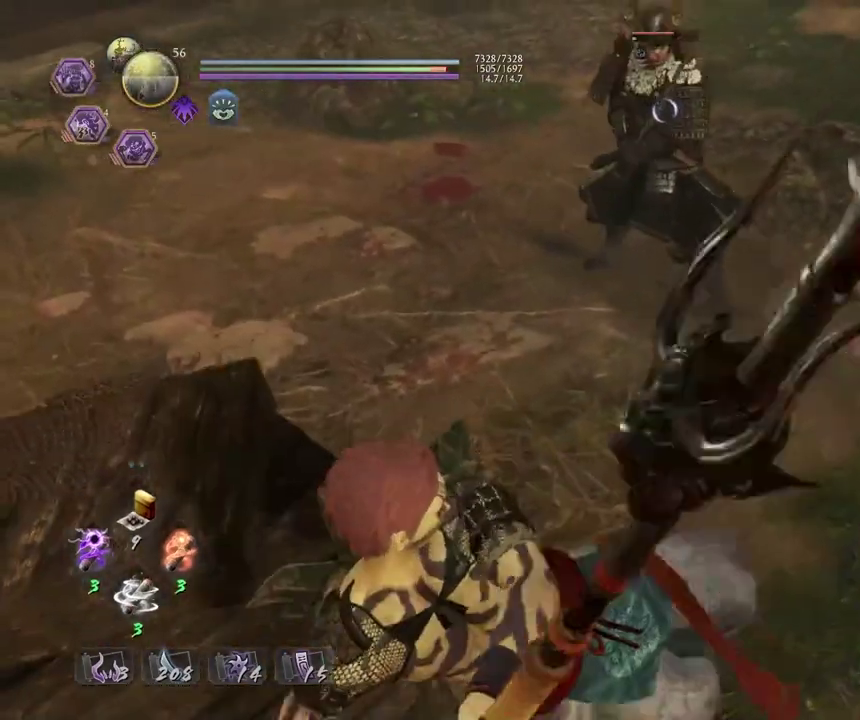
{"dt_ms": 400, "buttons": [], "left_stick": "center", "right_stick": "center", "events": [[250, "R1", "down"], [350, "SQUARE", "down"], [383, "R1", "up"], [400, "SQUARE", "up"]]}
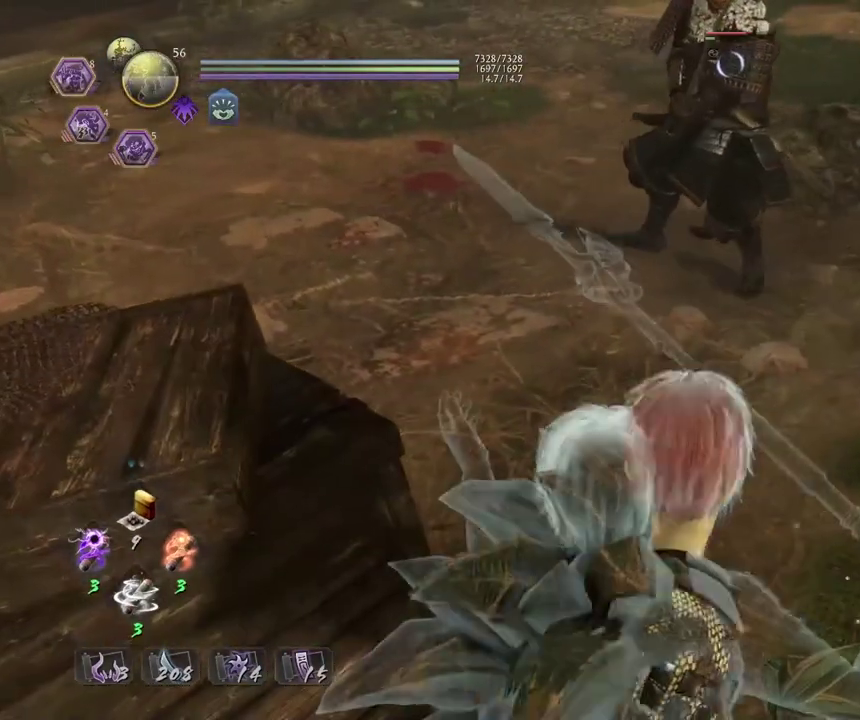
{"dt_ms": 800, "buttons": [], "left_stick": "center", "right_stick": "center", "events": [[67, "left_stick", "up"], [150, "CROSS", "down"], [400, "SQUARE", "down"], [517, "SQUARE", "up"], [533, "CROSS", "up"], [683, "CROSS", "down"], [700, "left_stick", "left"], [767, "CROSS", "up"], [783, "left_stick", "center"]]}
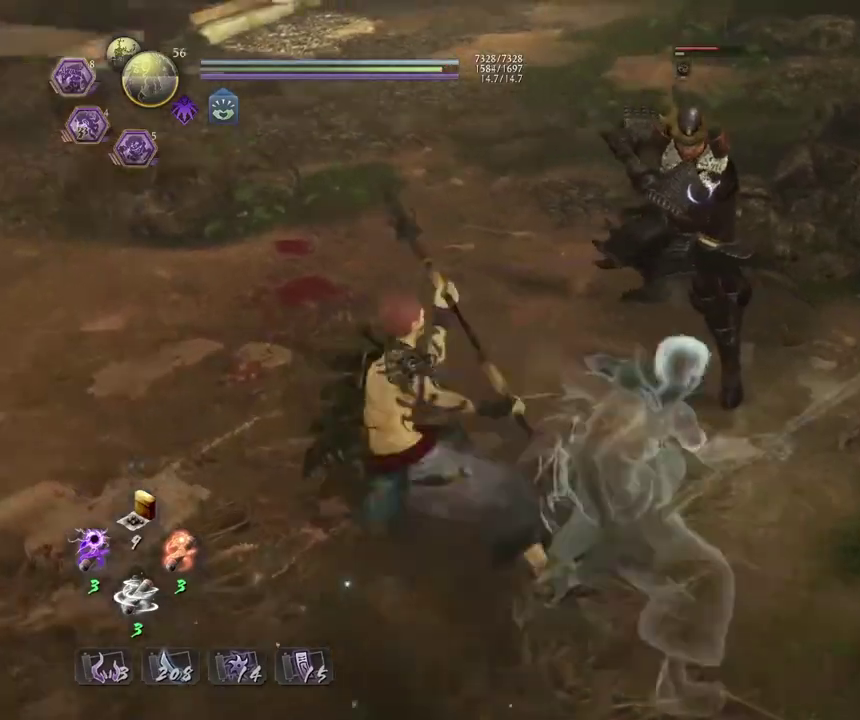
{"dt_ms": 300, "buttons": ["SQUARE"], "left_stick": "center", "right_stick": "center", "events": [[67, "SQUARE", "down"], [167, "SQUARE", "up"], [233, "SQUARE", "down"]]}
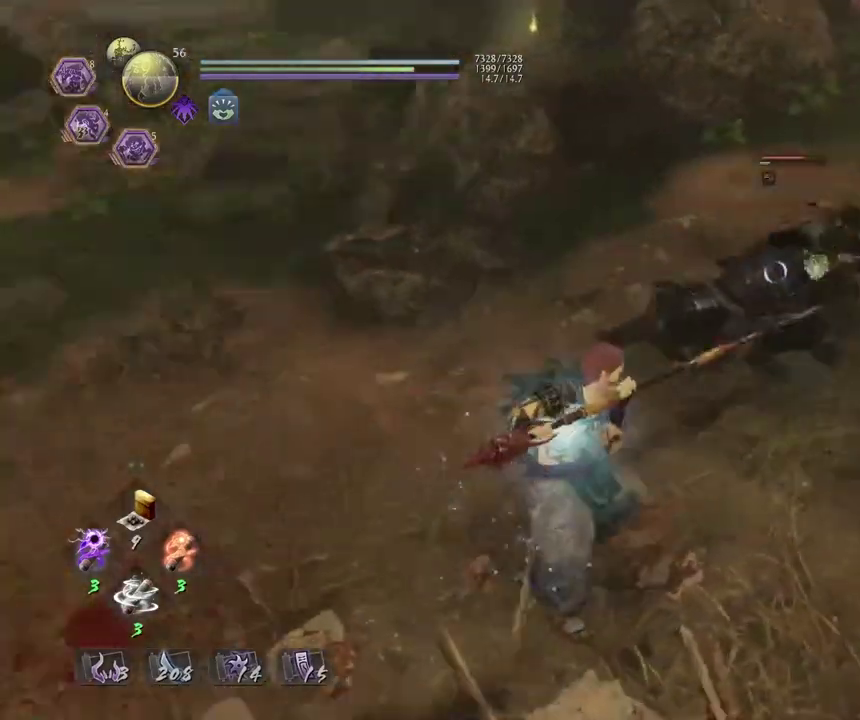
{"dt_ms": 400, "buttons": [], "left_stick": "center", "right_stick": "center", "events": [[33, "SQUARE", "up"], [100, "SQUARE", "down"], [217, "SQUARE", "up"]]}
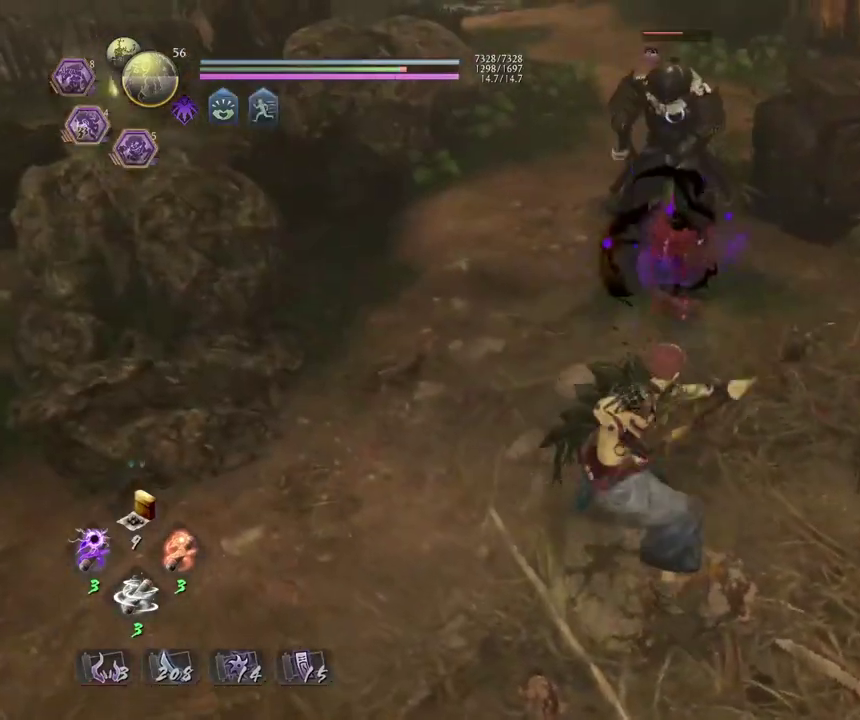
{"dt_ms": 600, "buttons": [], "left_stick": "center", "right_stick": "center", "events": [[233, "TRIANGLE", "down"], [333, "TRIANGLE", "up"]]}
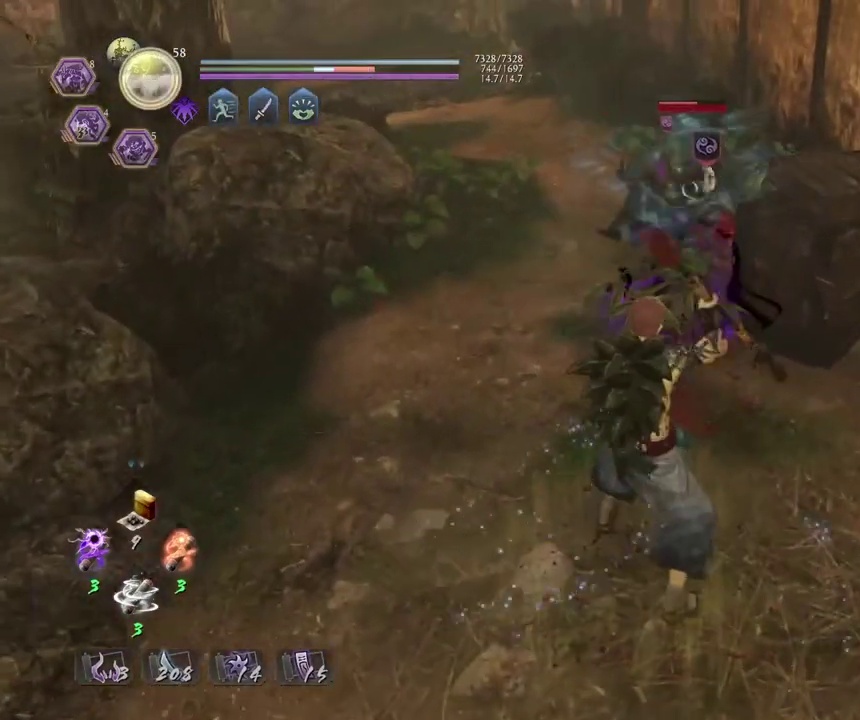
{"dt_ms": 500, "buttons": [], "left_stick": "center", "right_stick": "center", "events": []}
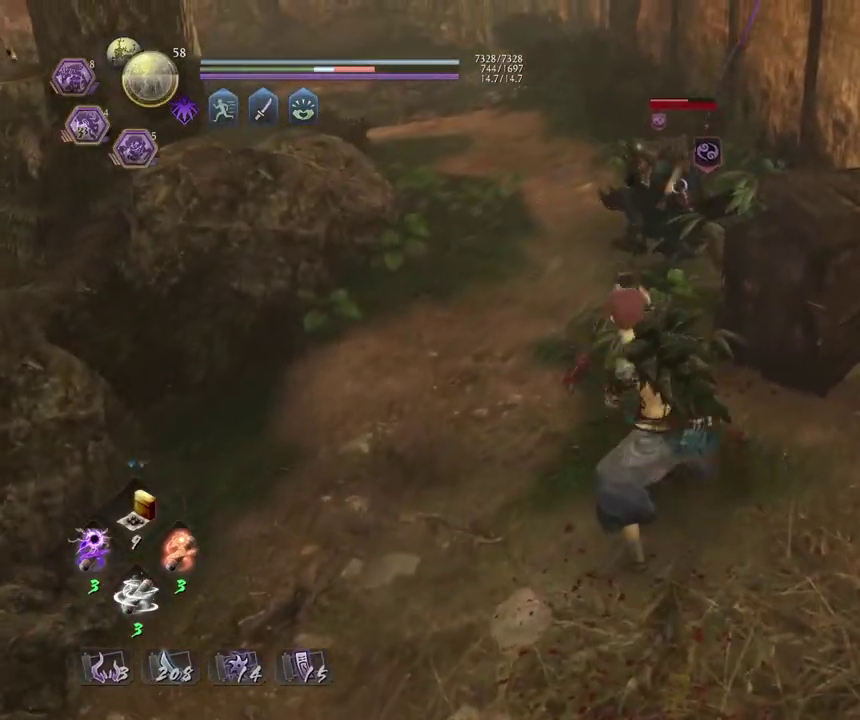
{"dt_ms": 500, "buttons": [], "left_stick": "center", "right_stick": "center", "events": []}
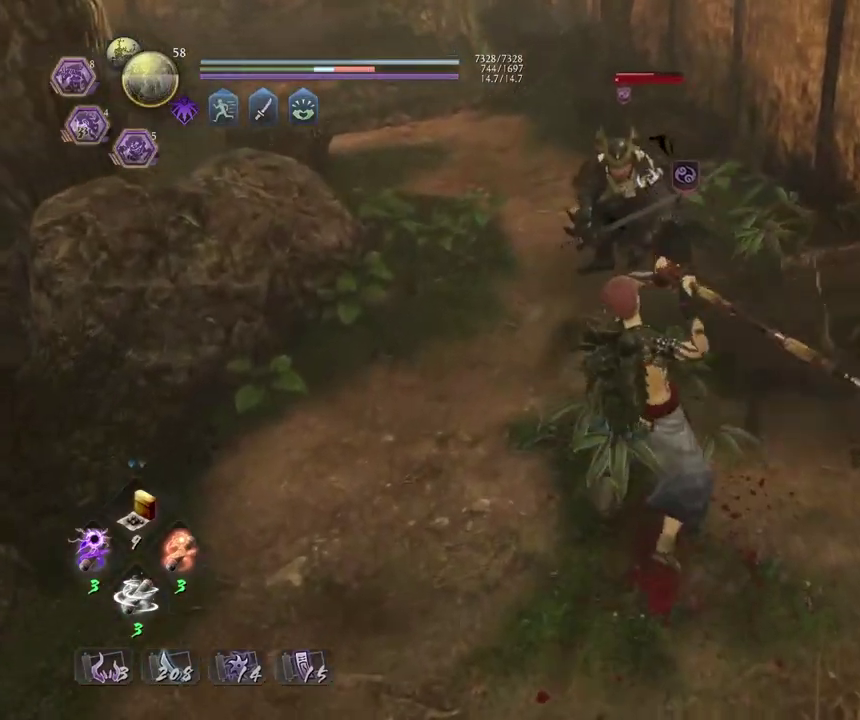
{"dt_ms": 300, "buttons": [], "left_stick": "center", "right_stick": "center", "events": []}
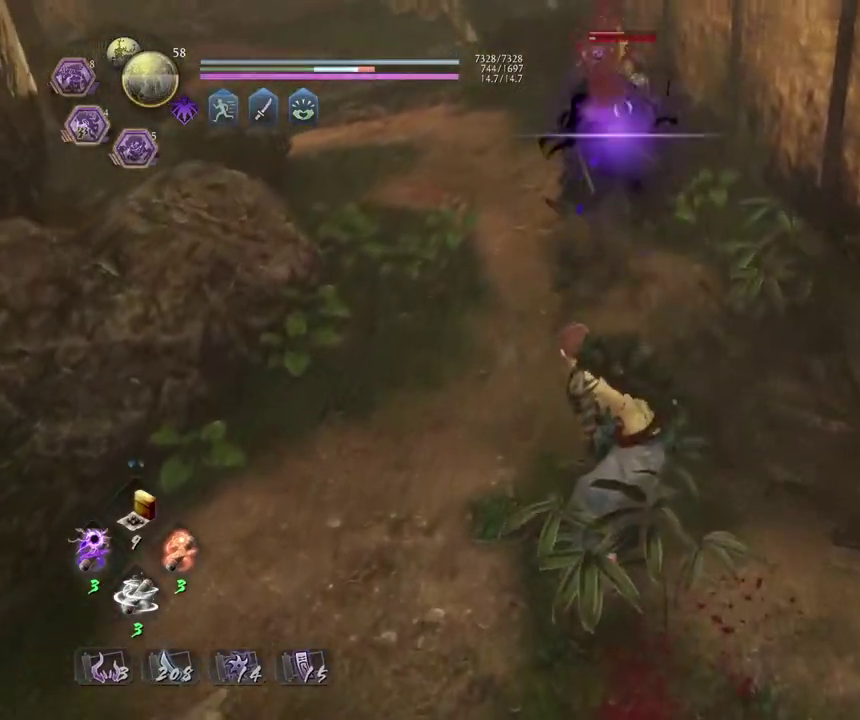
{"dt_ms": 700, "buttons": [], "left_stick": "center", "right_stick": "center", "events": [[67, "R2", "down"], [83, "SQUARE", "down"], [183, "SQUARE", "up"], [250, "SQUARE", "down"], [383, "SQUARE", "up"], [400, "R2", "up"], [500, "R1", "down"], [533, "CROSS", "down"], [617, "CROSS", "up"], [633, "R1", "up"]]}
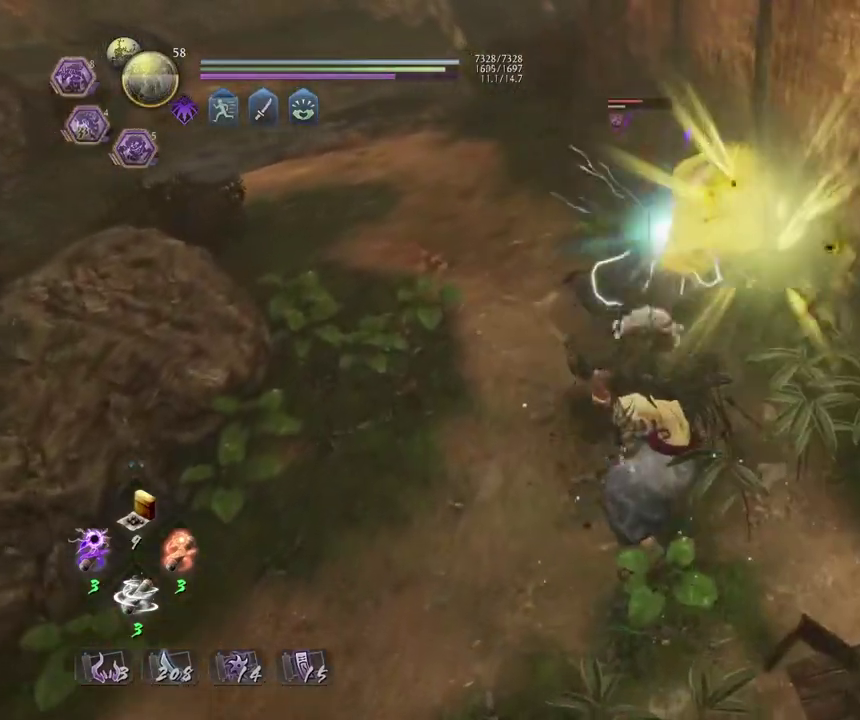
{"dt_ms": 500, "buttons": [], "left_stick": "center", "right_stick": "center", "events": [[100, "TRIANGLE", "down"], [167, "TRIANGLE", "up"], [267, "TRIANGLE", "down"], [350, "TRIANGLE", "up"]]}
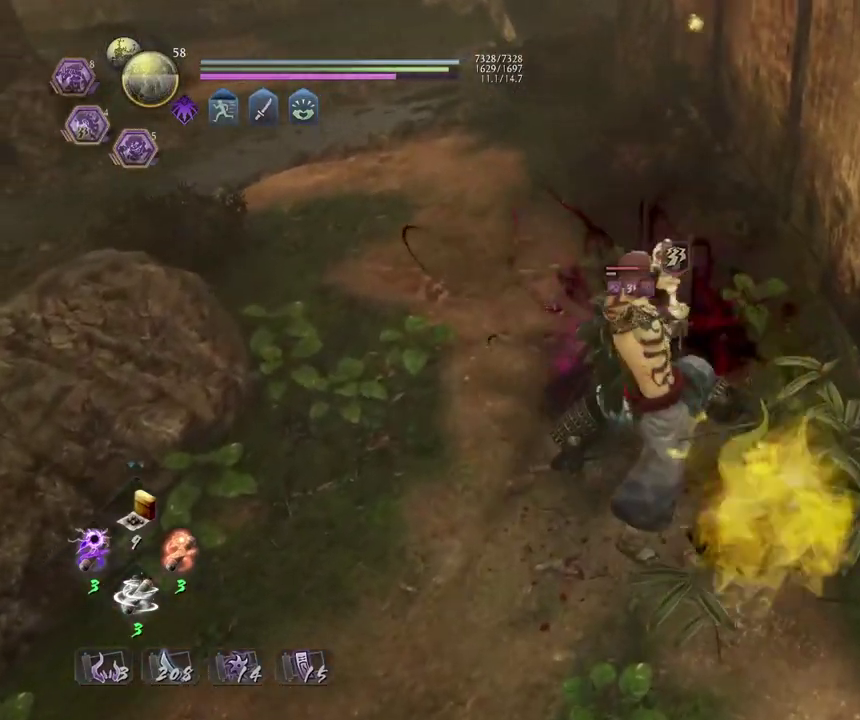
{"dt_ms": 300, "buttons": ["R1"], "left_stick": "center", "right_stick": "center", "events": [[283, "R1", "down"]]}
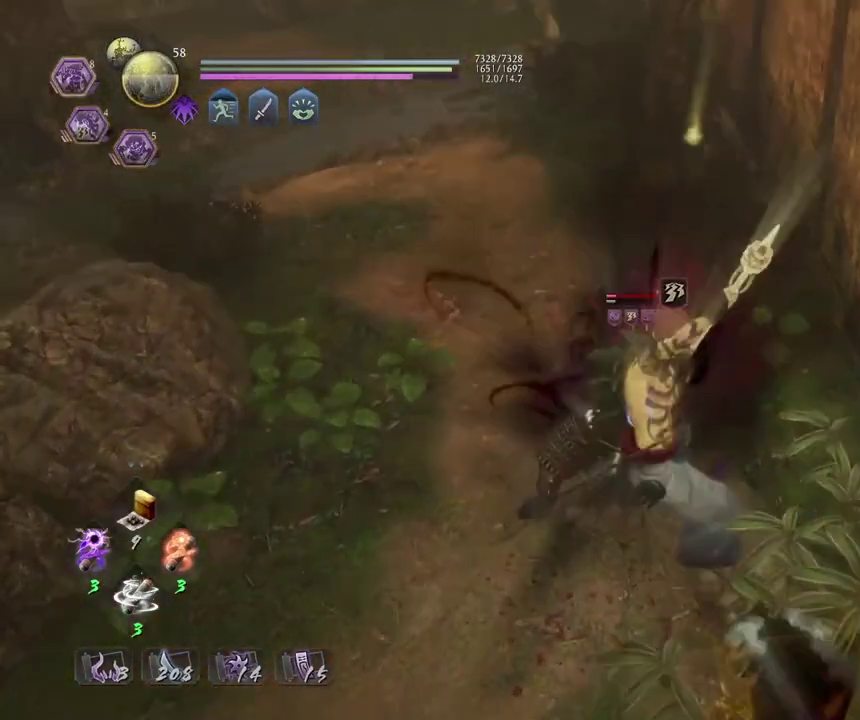
{"dt_ms": 800, "buttons": [], "left_stick": "down-left", "right_stick": "center", "events": [[17, "CROSS", "down"], [100, "R1", "up"], [117, "CROSS", "up"], [417, "left_stick", "down-left"]]}
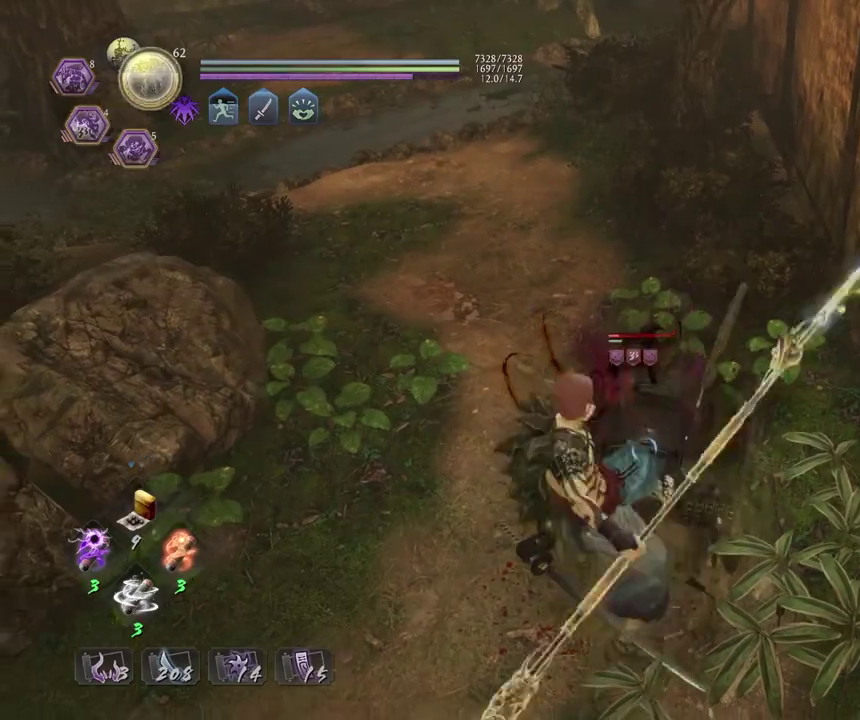
{"dt_ms": 400, "buttons": [], "left_stick": "center", "right_stick": "center", "events": [[50, "L1", "down"], [83, "SQUARE", "down"], [133, "left_stick", "center"], [150, "L1", "up"], [183, "SQUARE", "up"]]}
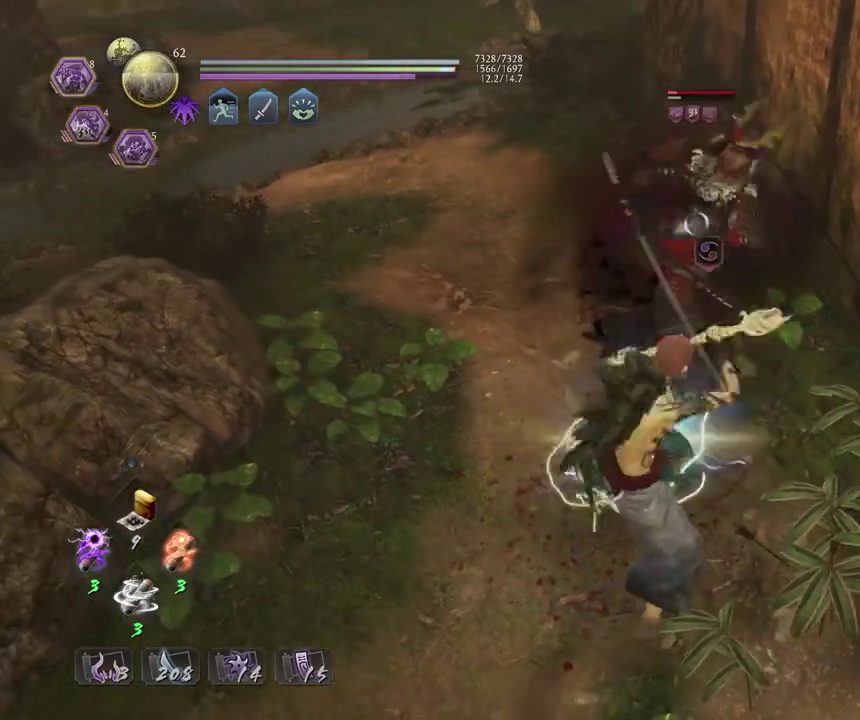
{"dt_ms": 400, "buttons": [], "left_stick": "center", "right_stick": "center", "events": []}
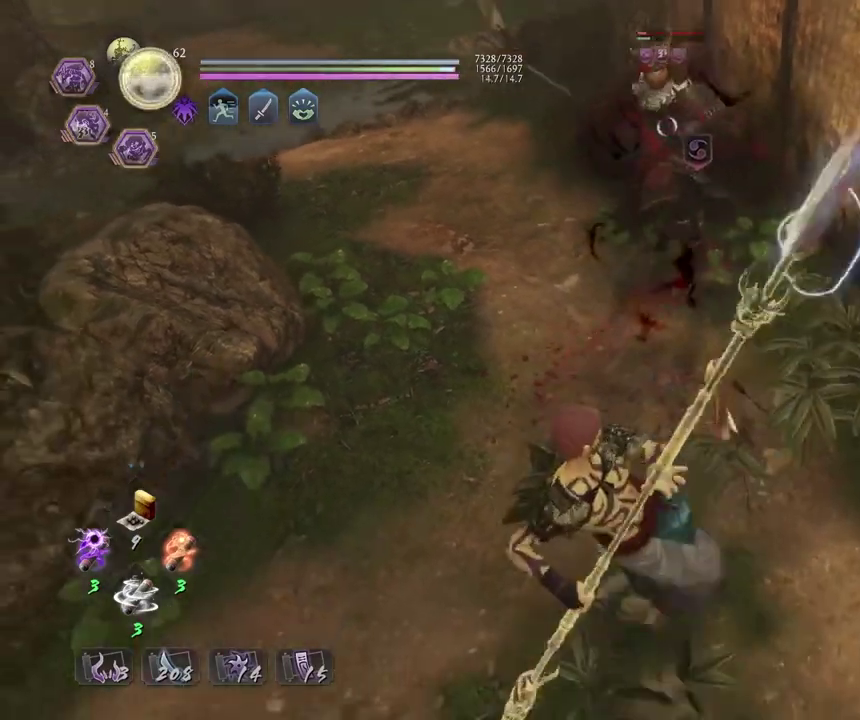
{"dt_ms": 600, "buttons": ["CROSS", "R2"], "left_stick": "center", "right_stick": "center", "events": [[217, "R2", "down"], [250, "CROSS", "down"]]}
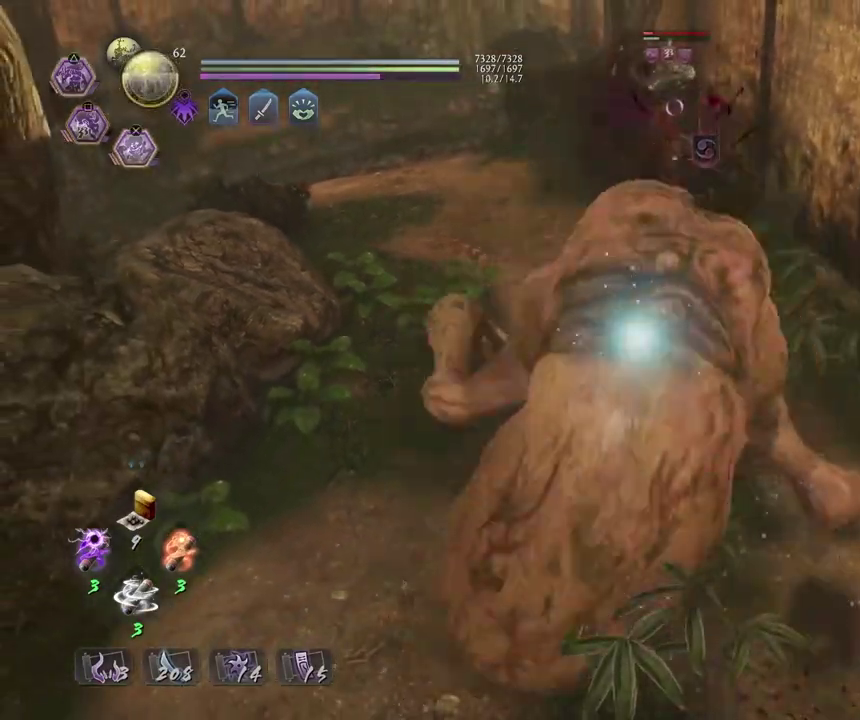
{"dt_ms": 500, "buttons": ["CROSS", "R2"], "left_stick": "up", "right_stick": "center", "events": [[300, "left_stick", "up"]]}
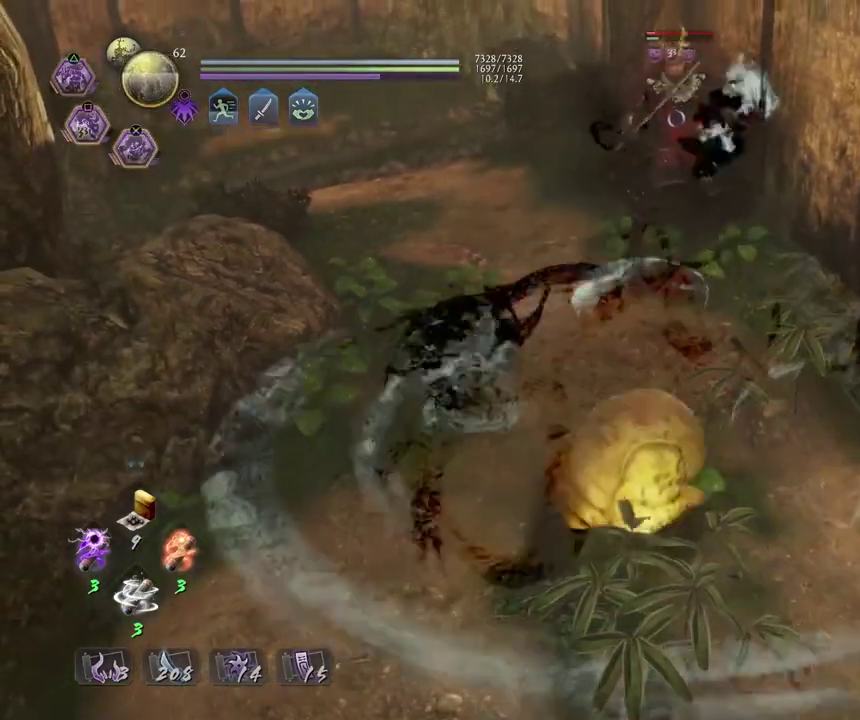
{"dt_ms": 500, "buttons": ["CROSS", "R2"], "left_stick": "up", "right_stick": "center", "events": []}
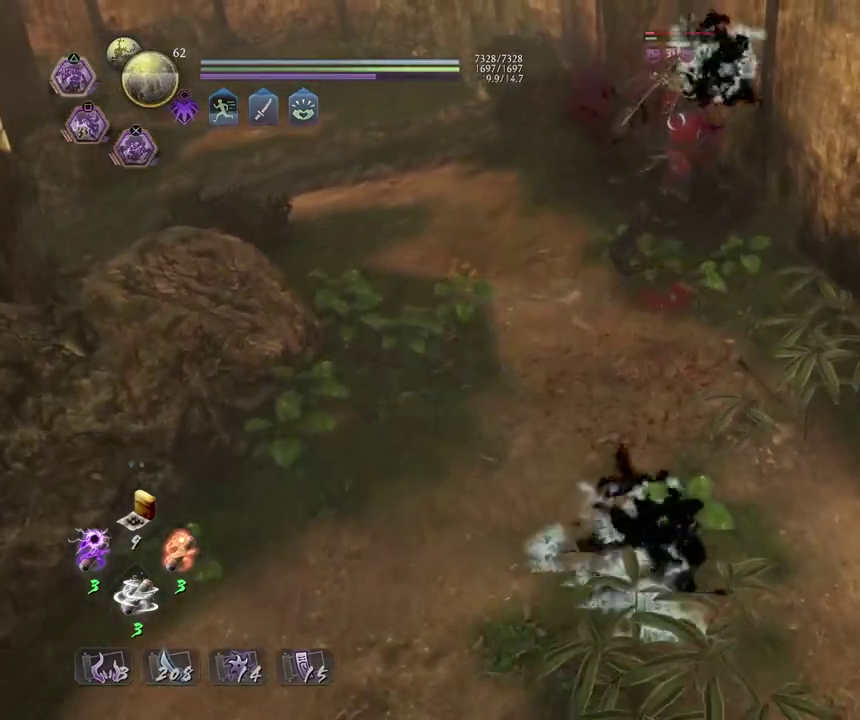
{"dt_ms": 300, "buttons": ["CROSS", "R2"], "left_stick": "up", "right_stick": "center", "events": []}
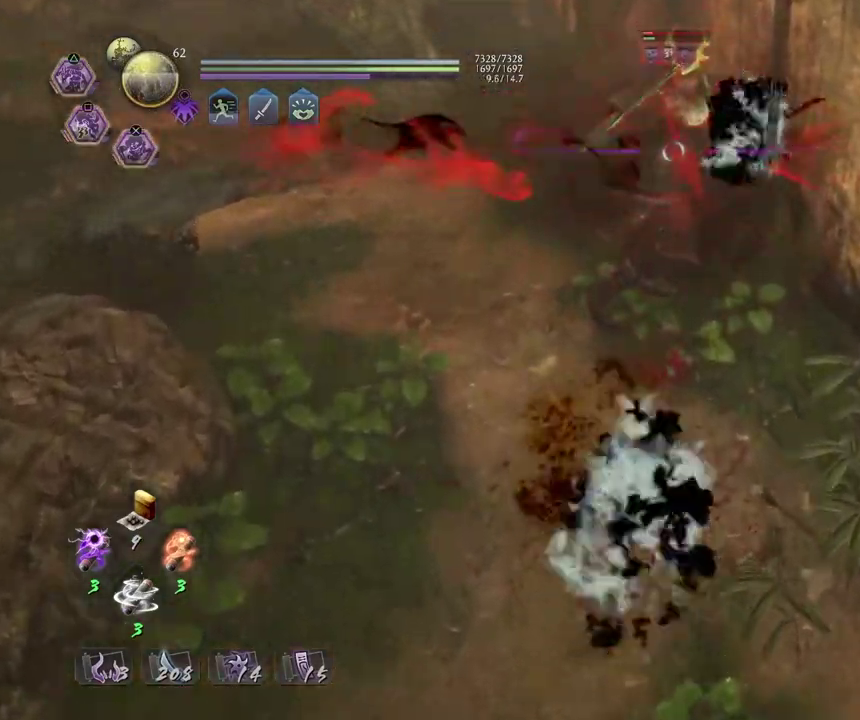
{"dt_ms": 800, "buttons": ["CROSS", "R1"], "left_stick": "center", "right_stick": "center", "events": [[183, "CROSS", "up"], [183, "left_stick", "center"], [200, "R2", "up"], [783, "R1", "down"], [800, "CROSS", "down"]]}
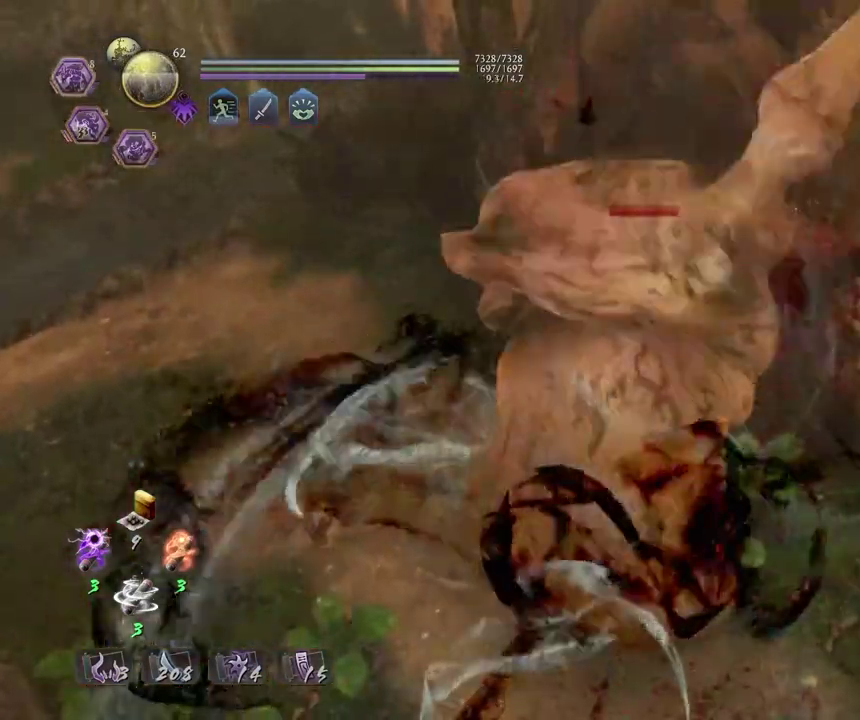
{"dt_ms": 400, "buttons": [], "left_stick": "center", "right_stick": "center", "events": [[117, "CROSS", "up"], [183, "CROSS", "down"], [317, "CROSS", "up"], [333, "R1", "up"]]}
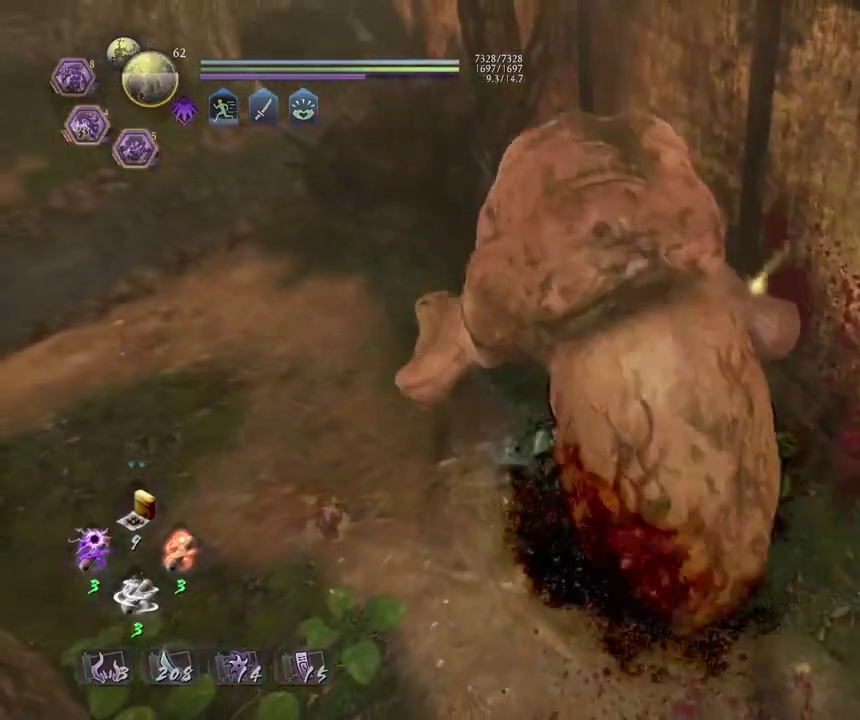
{"dt_ms": 500, "buttons": [], "left_stick": "down-right", "right_stick": "right", "events": [[350, "left_stick", "down-right"], [433, "right_stick", "right"]]}
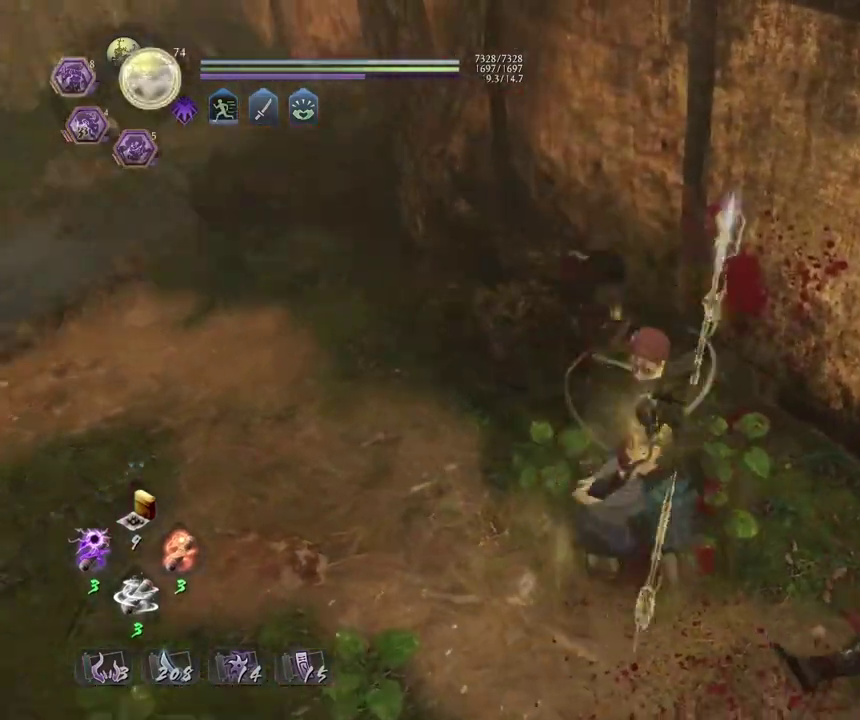
{"dt_ms": 500, "buttons": ["CROSS"], "left_stick": "up-right", "right_stick": "up-right", "events": [[33, "CROSS", "down"], [267, "left_stick", "right"], [417, "right_stick", "up-right"], [450, "left_stick", "up-right"]]}